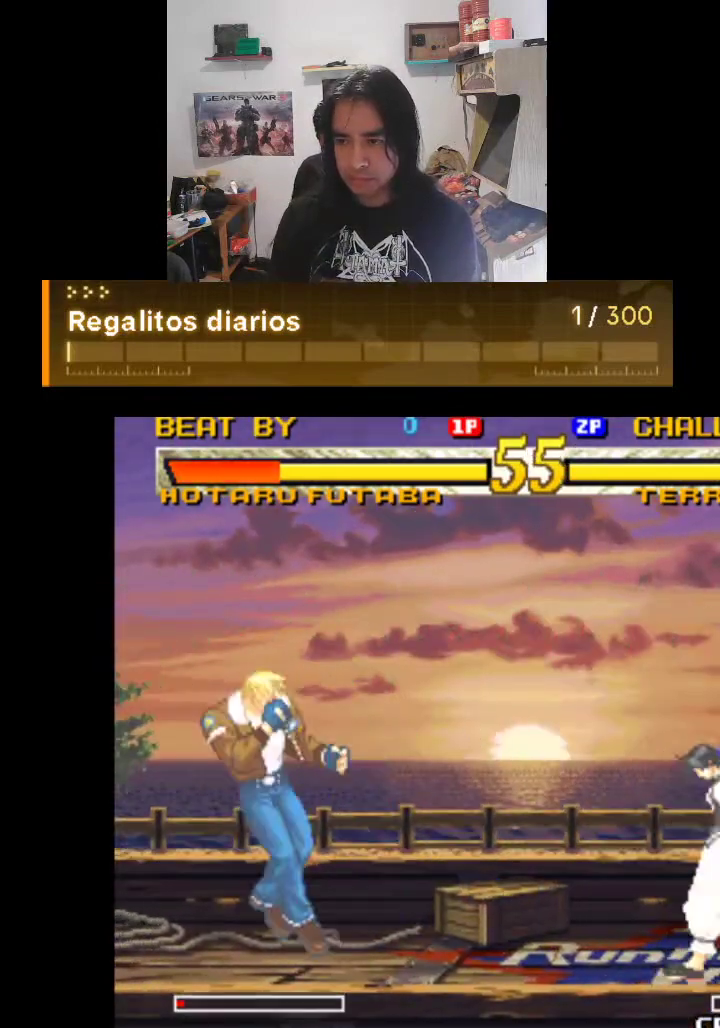
Gameplay with a controller (arcade stick); each line is a JSON object with the inputs held at the frame after it. "events" lists button and stick changes between this image and that frame as [ms after this image, input, new state], when the widget could be followed in between. Not read: L3 R3.
{"buttons": ["R1"], "left_stick": "center", "events": [[333, "R1", "down"]]}
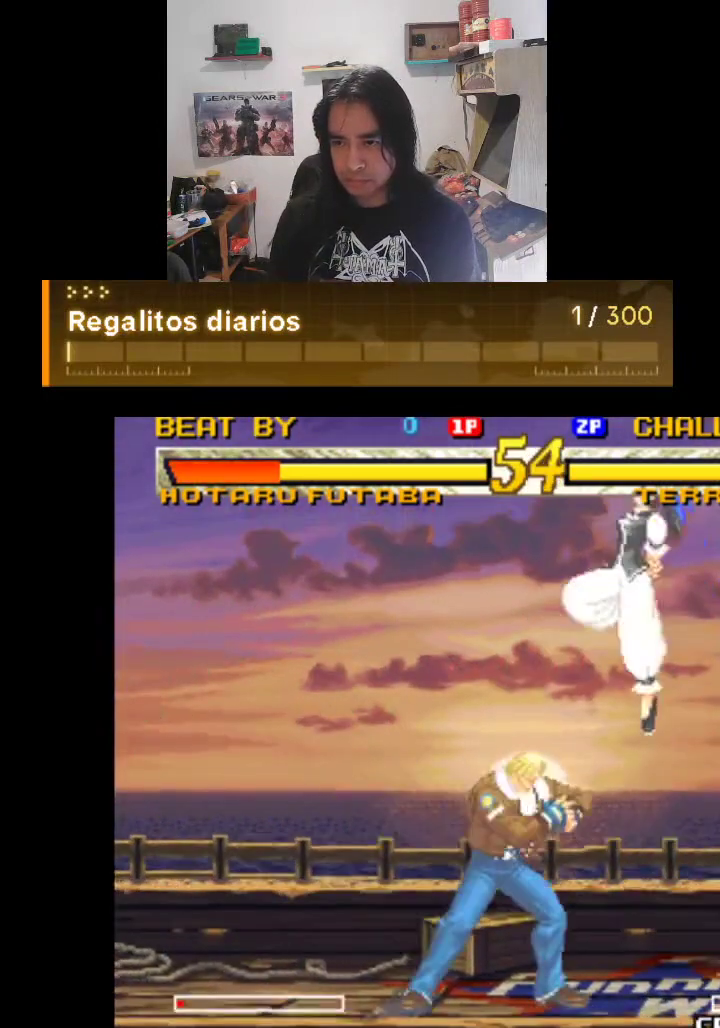
{"buttons": [], "left_stick": "center", "events": [[33, "R1", "up"]]}
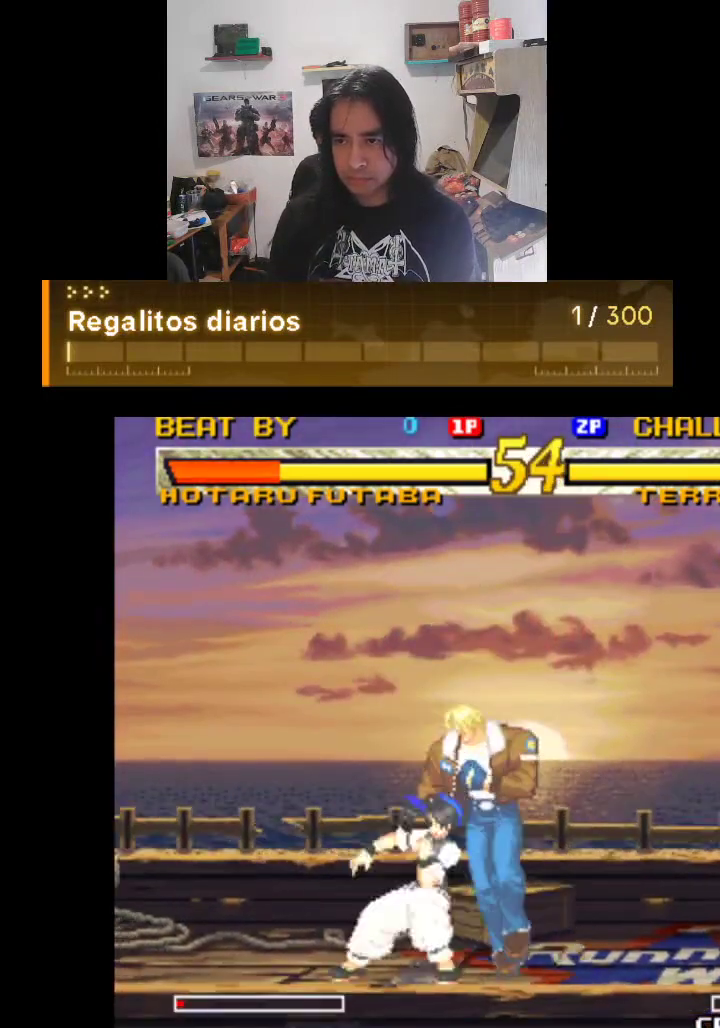
{"buttons": ["R1"], "left_stick": "center", "events": [[67, "R1", "down"]]}
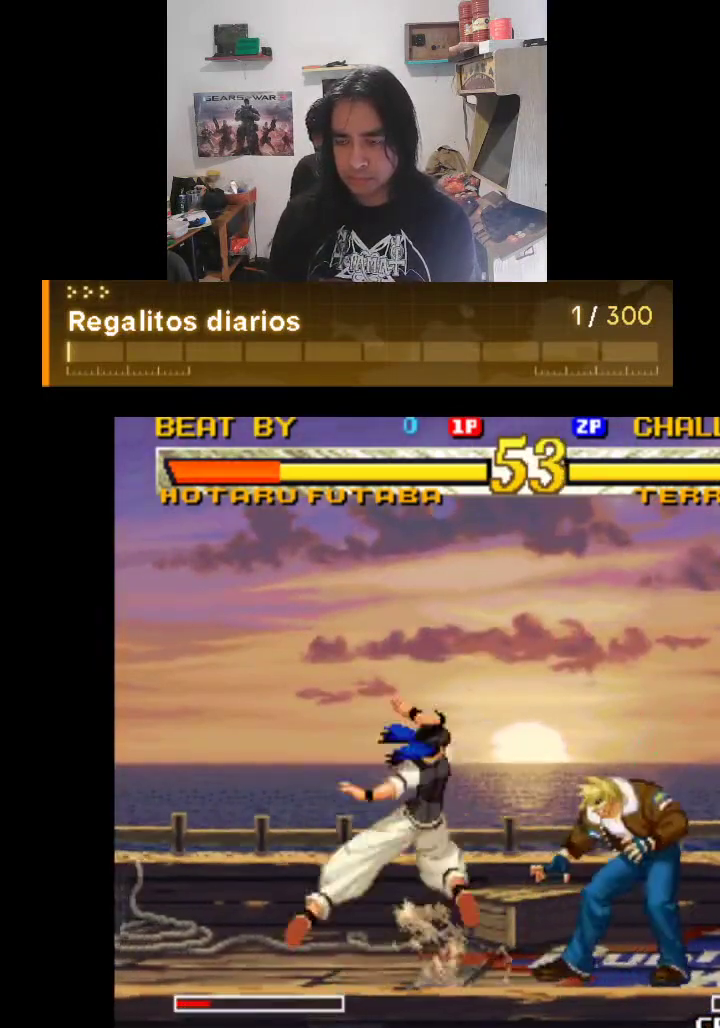
{"buttons": [], "left_stick": "center", "events": [[500, "R1", "up"]]}
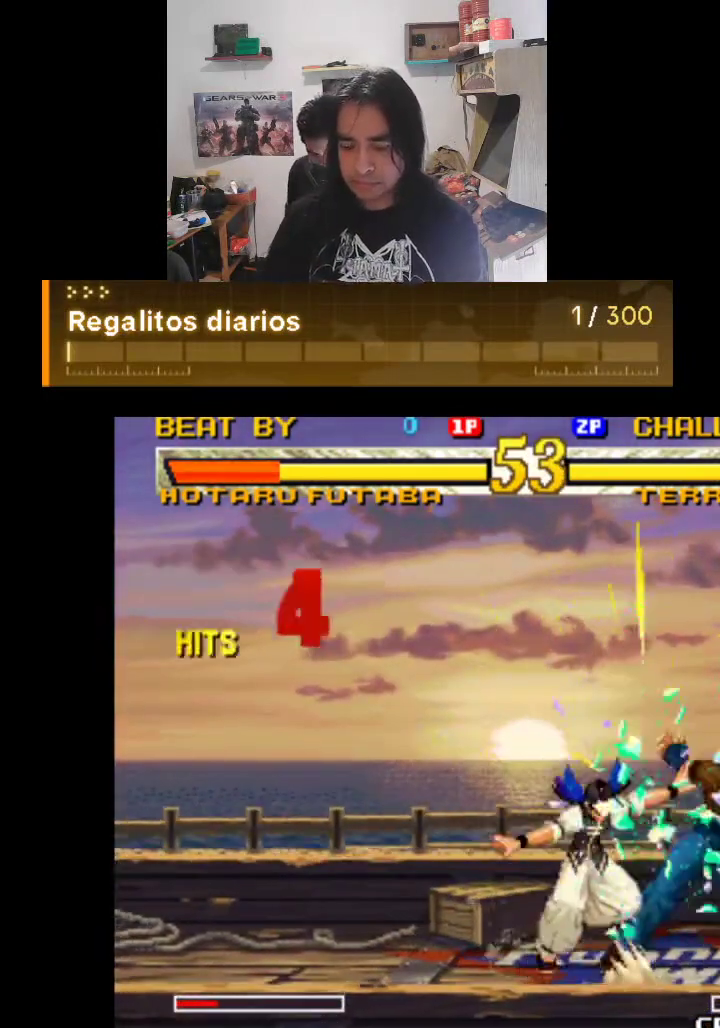
{"buttons": [], "left_stick": "center", "events": []}
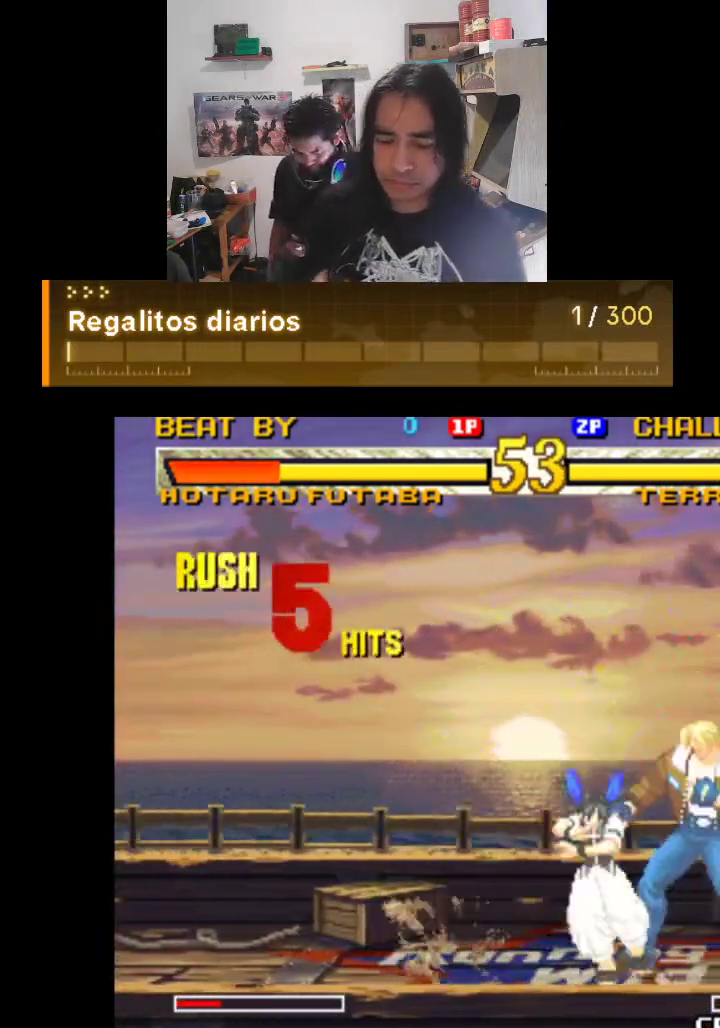
{"buttons": [], "left_stick": "center", "events": []}
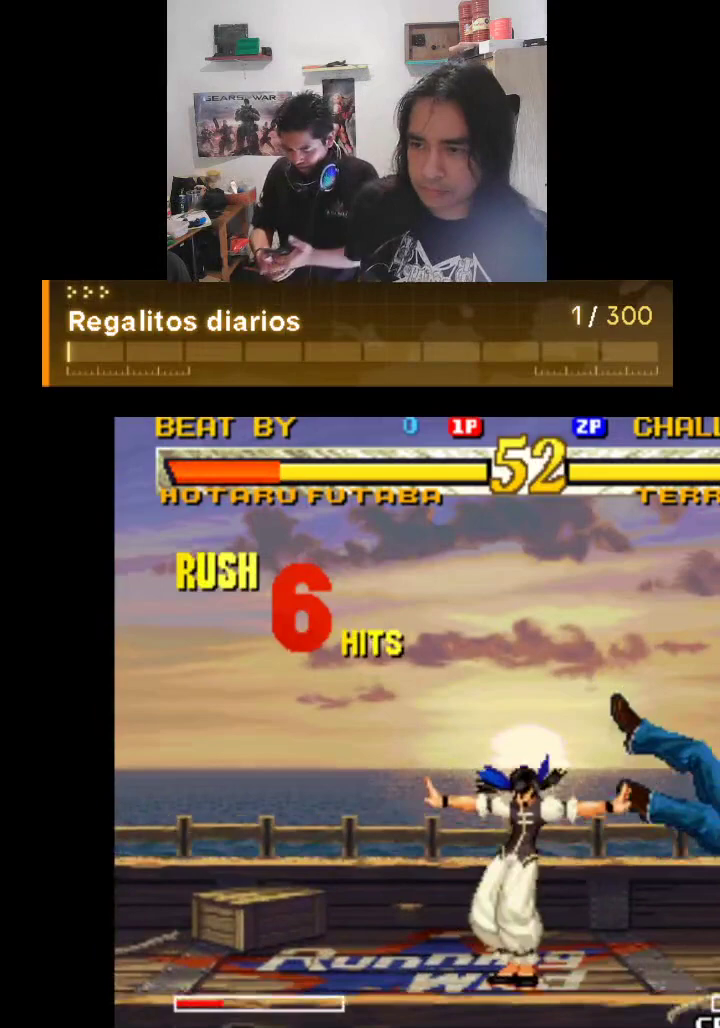
{"buttons": [], "left_stick": "center", "events": []}
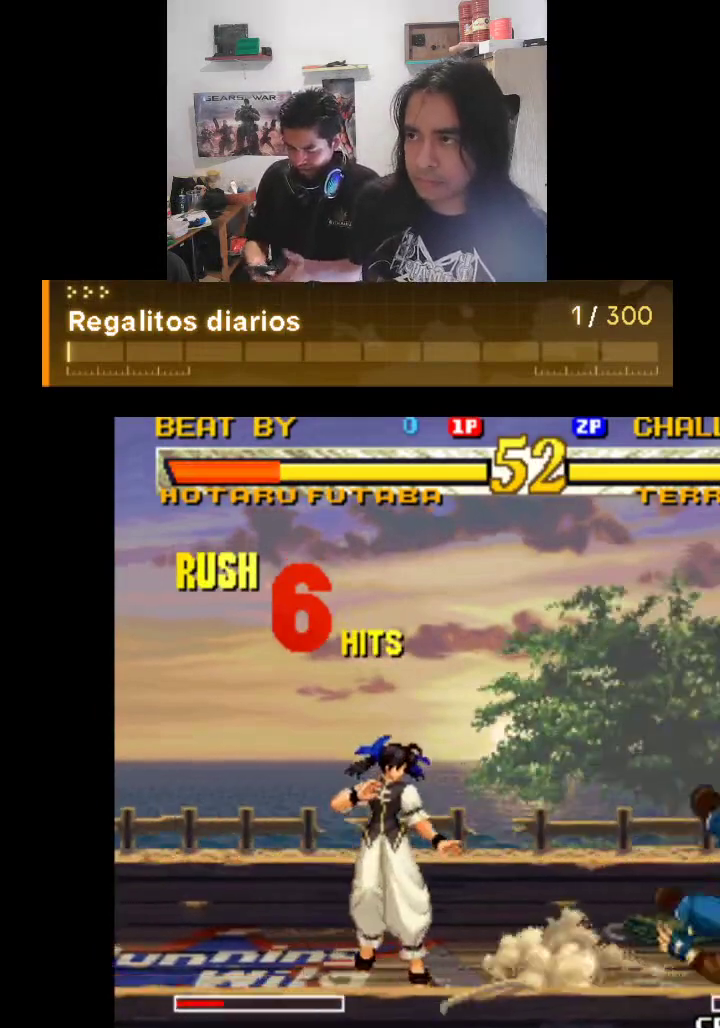
{"buttons": [], "left_stick": "center", "events": [[100, "R1", "down"], [133, "R1", "up"]]}
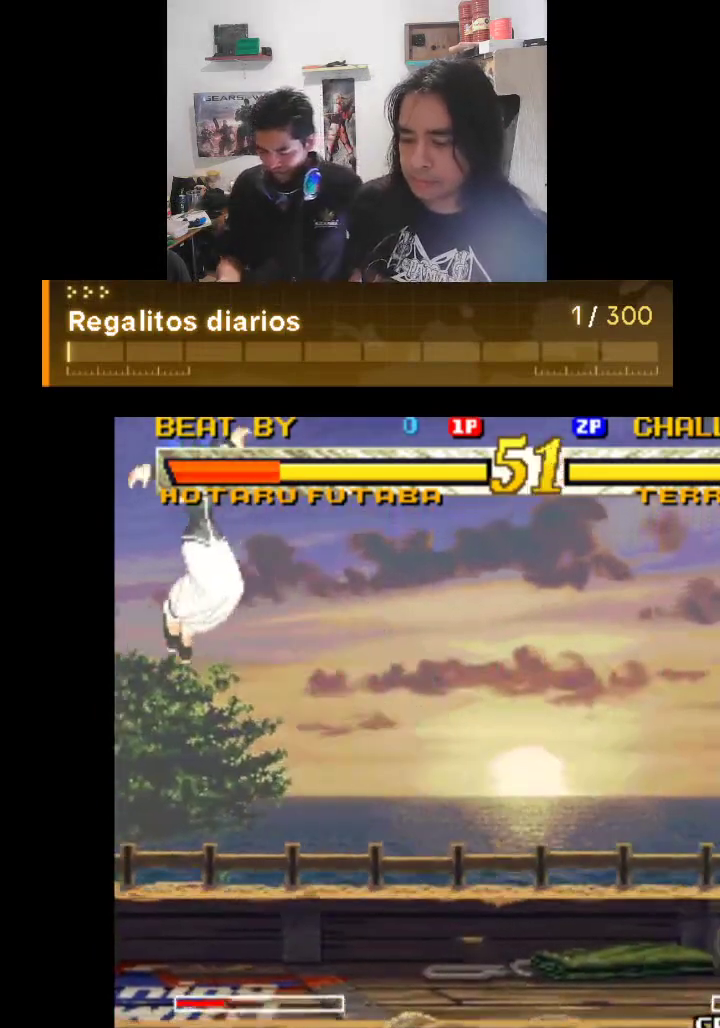
{"buttons": ["R1"], "left_stick": "center", "events": [[333, "R1", "down"]]}
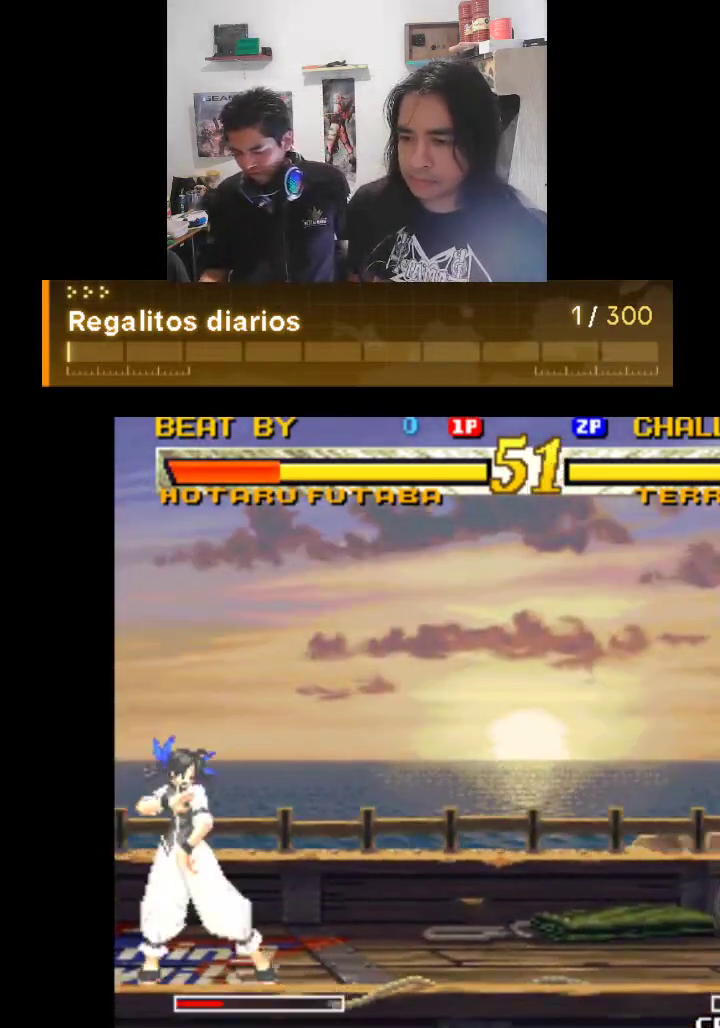
{"buttons": ["R1"], "left_stick": "center", "events": []}
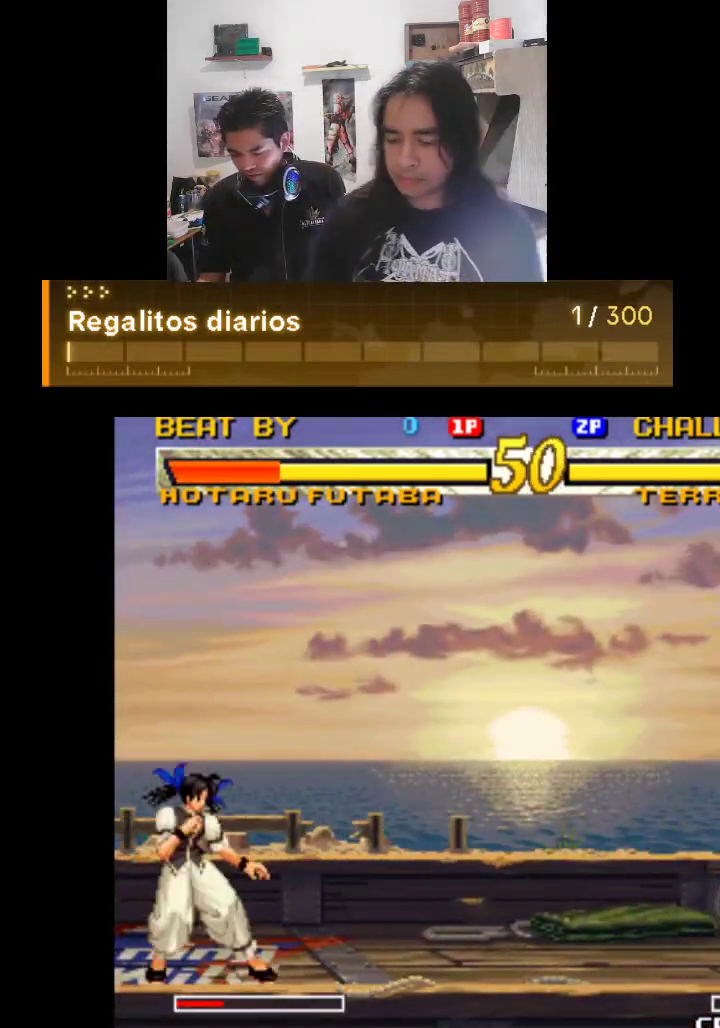
{"buttons": [], "left_stick": "center", "events": [[167, "R1", "up"]]}
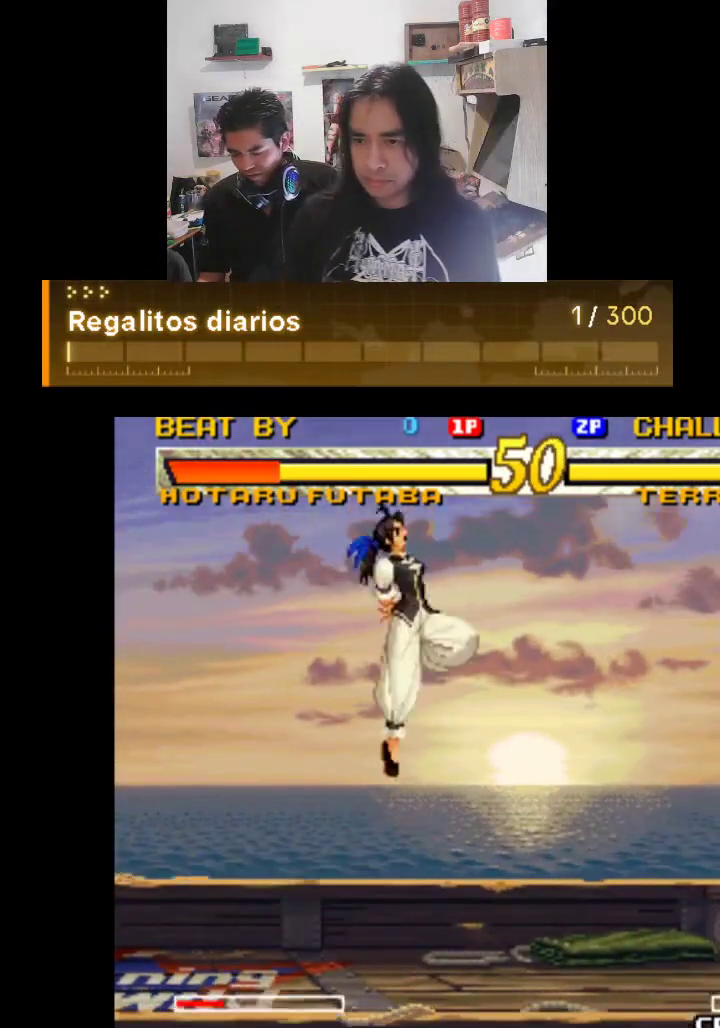
{"buttons": [], "left_stick": "center", "events": []}
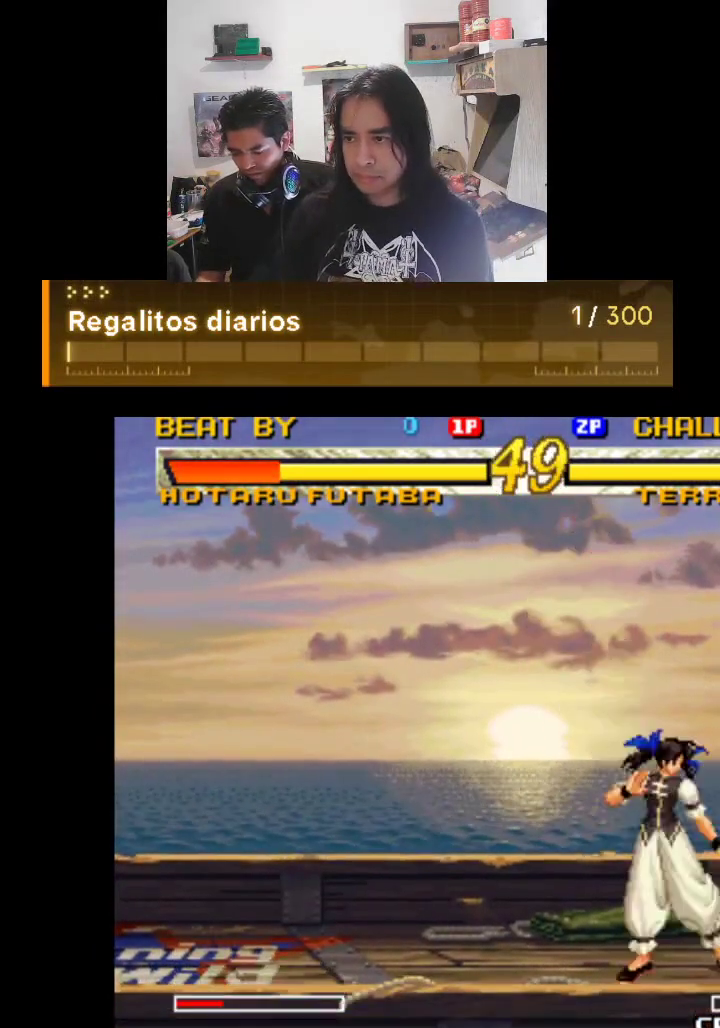
{"buttons": [], "left_stick": "center", "events": []}
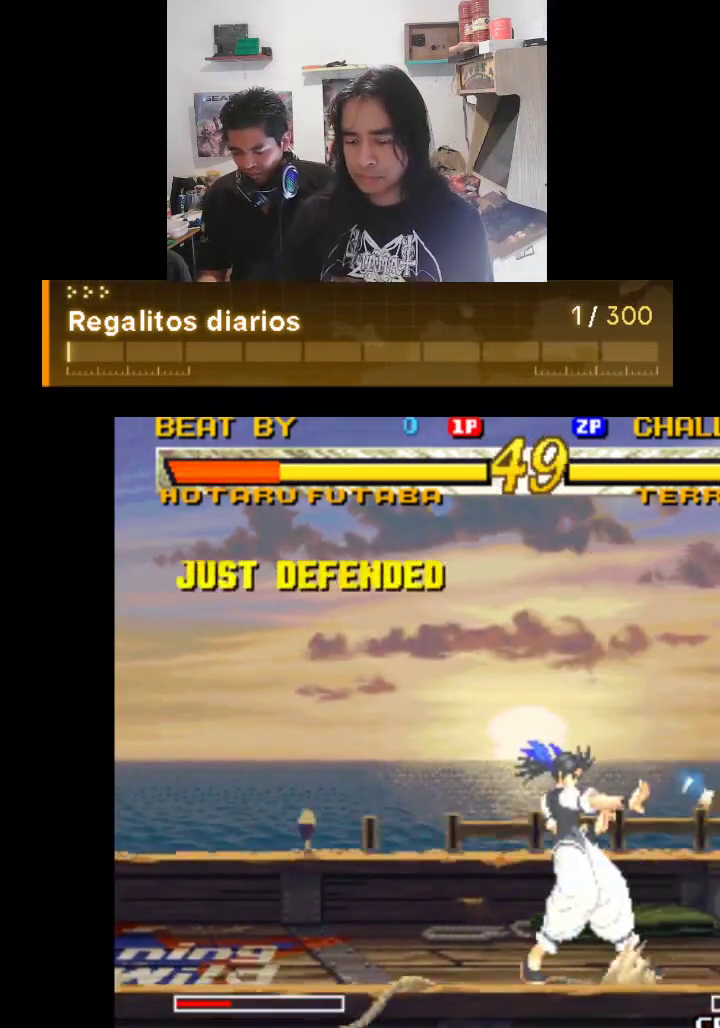
{"buttons": [], "left_stick": "center", "events": []}
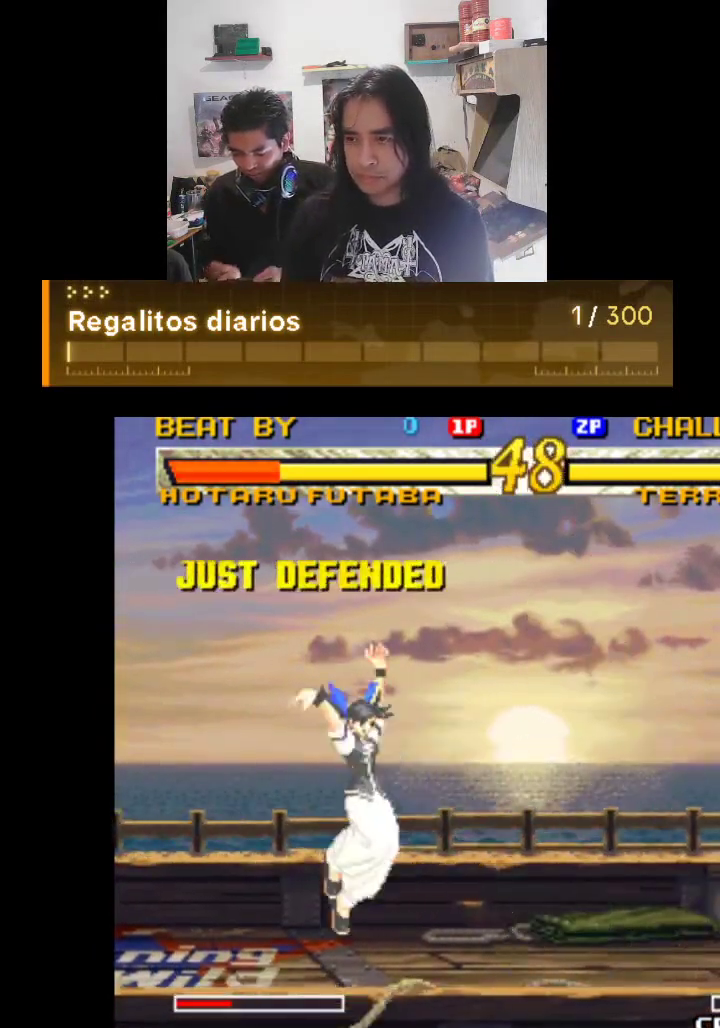
{"buttons": ["R1"], "left_stick": "center", "events": [[333, "R1", "down"]]}
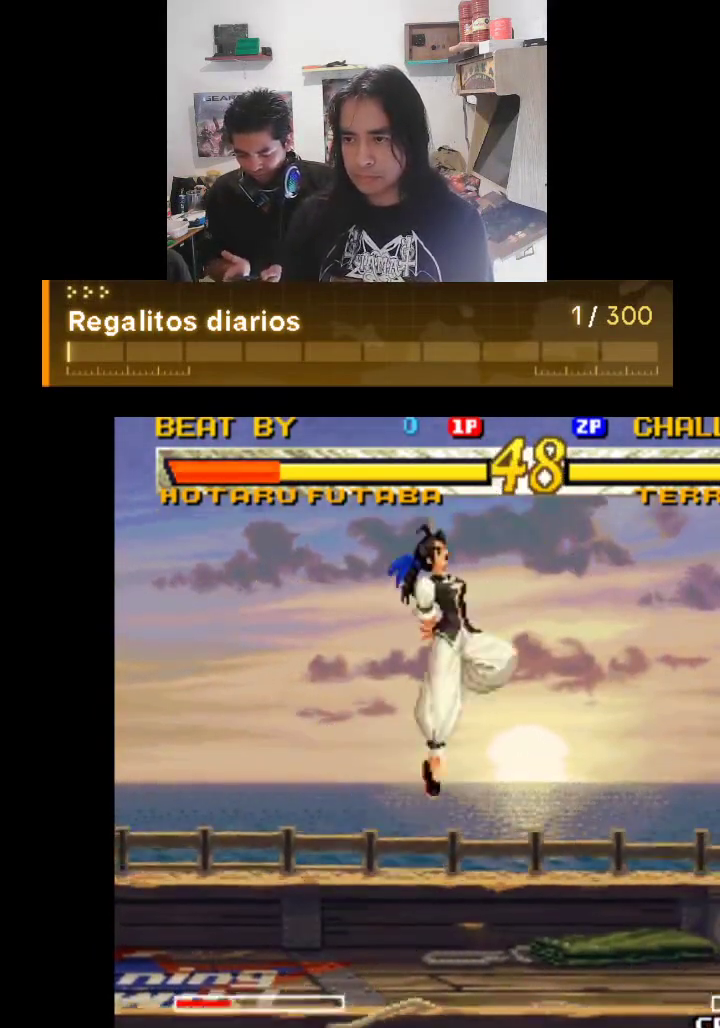
{"buttons": [], "left_stick": "center", "events": [[33, "R1", "up"]]}
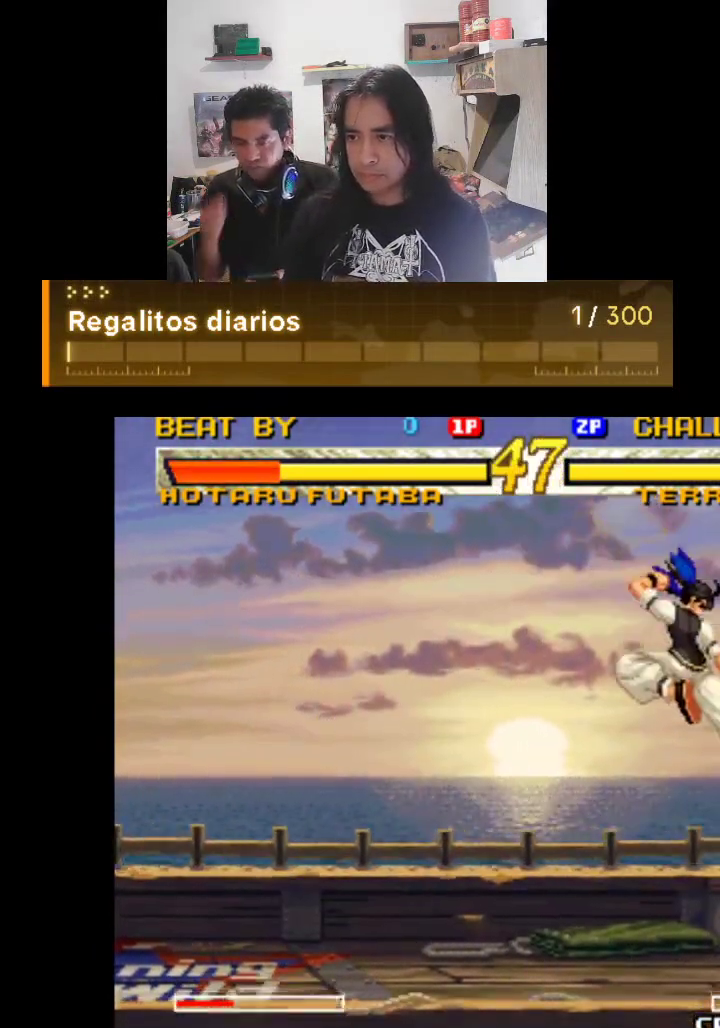
{"buttons": [], "left_stick": "center", "events": []}
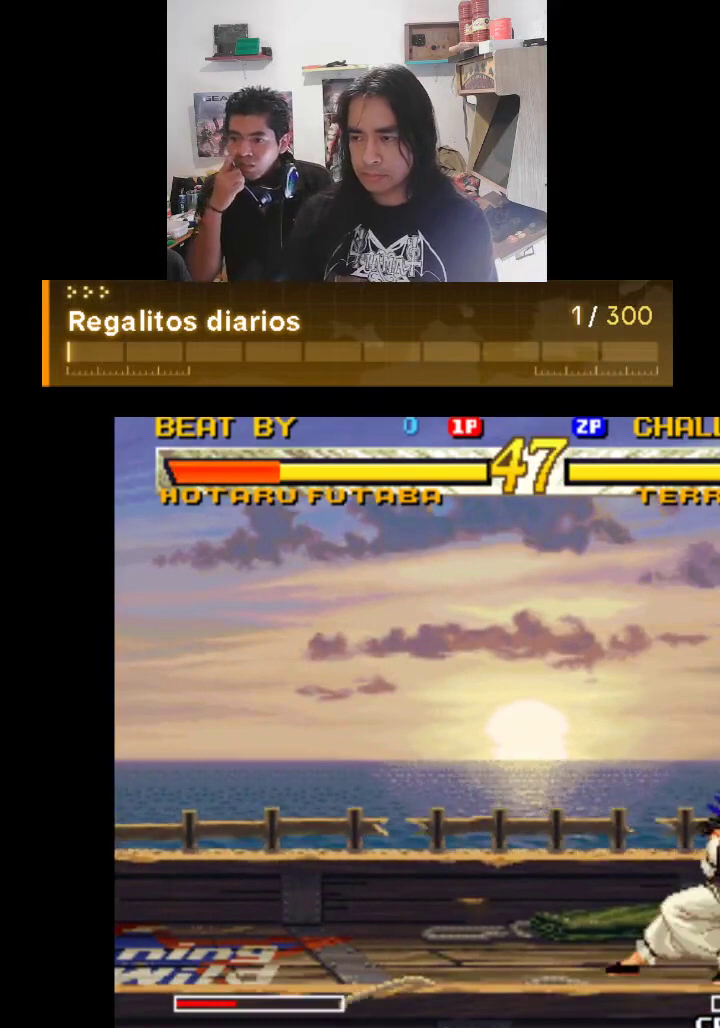
{"buttons": [], "left_stick": "center", "events": []}
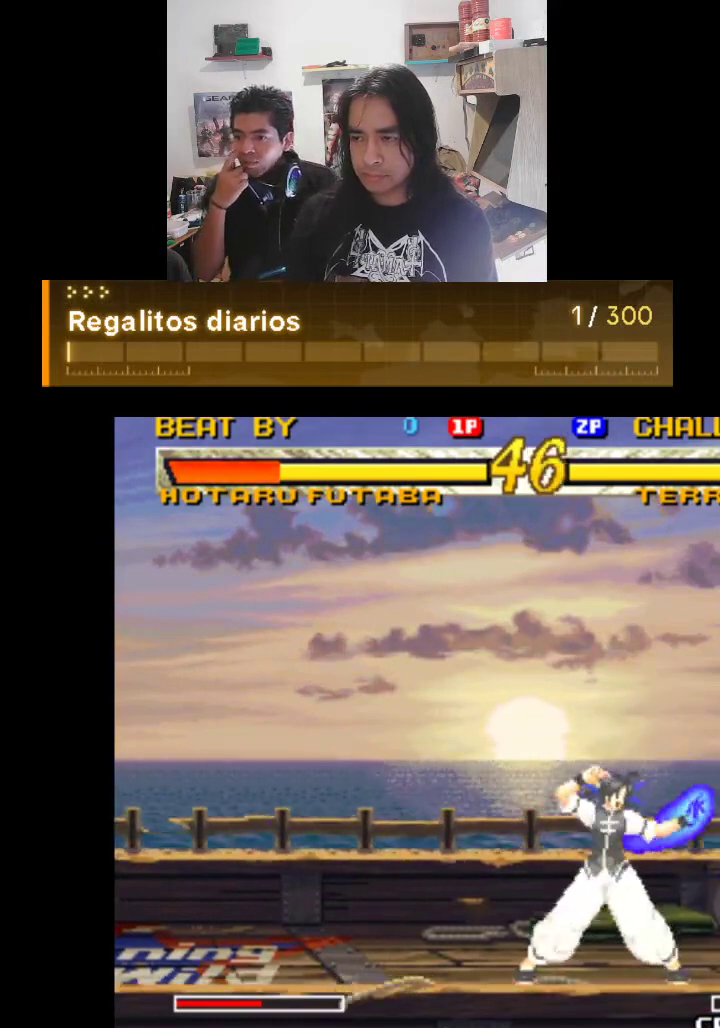
{"buttons": [], "left_stick": "center", "events": [[333, "R1", "down"], [433, "R1", "up"]]}
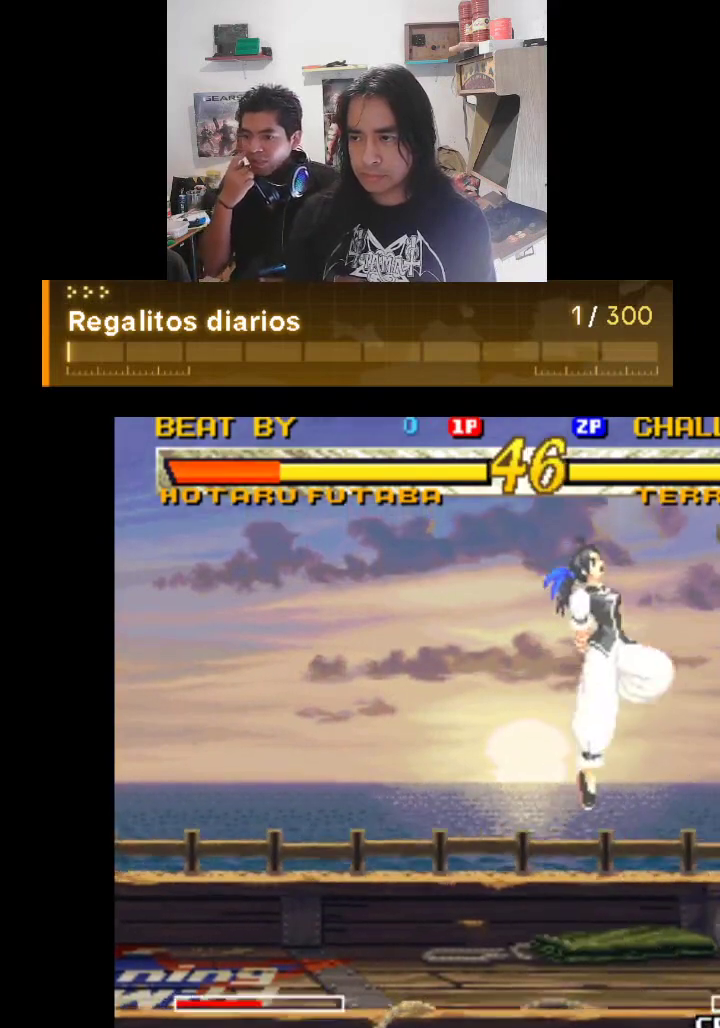
{"buttons": [], "left_stick": "center", "events": []}
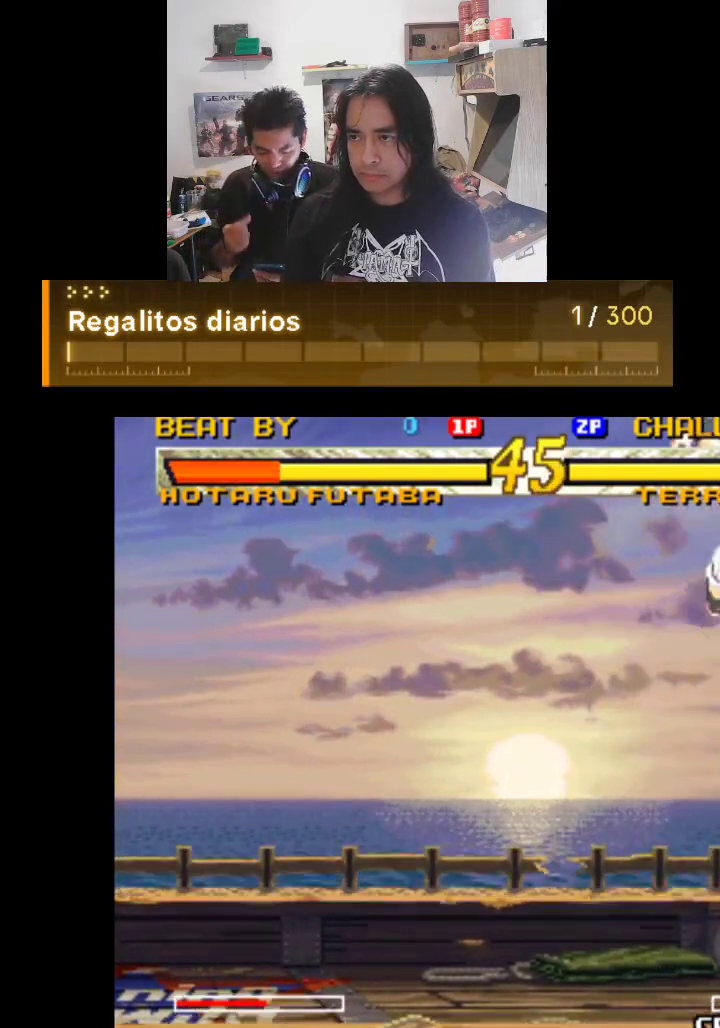
{"buttons": [], "left_stick": "center", "events": []}
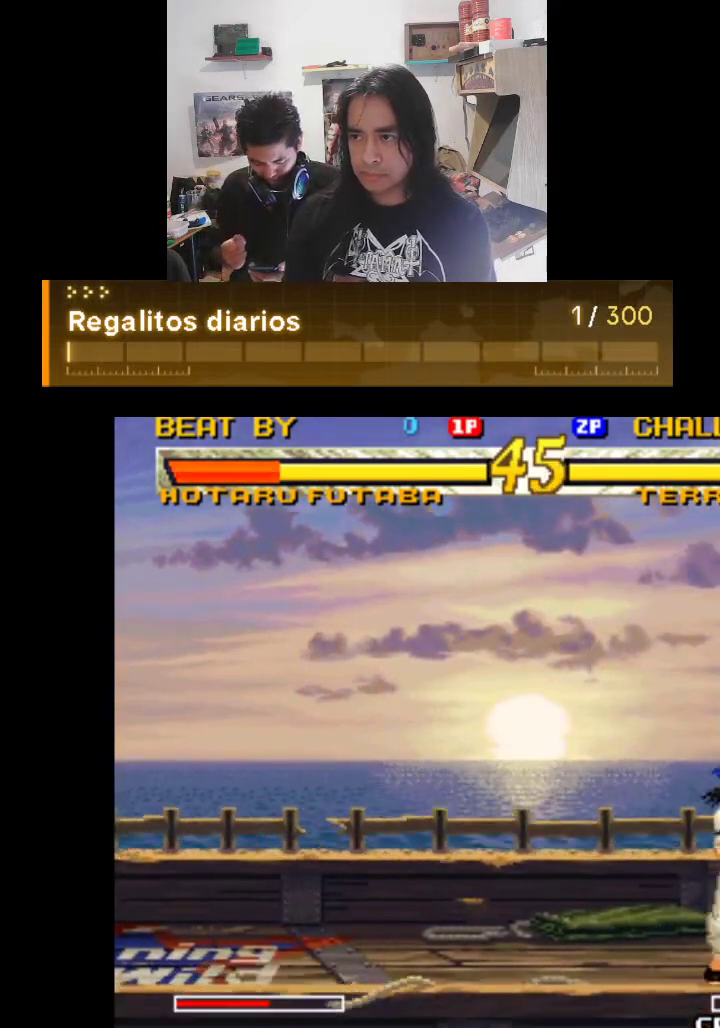
{"buttons": ["R1"], "left_stick": "center", "events": [[233, "R1", "down"]]}